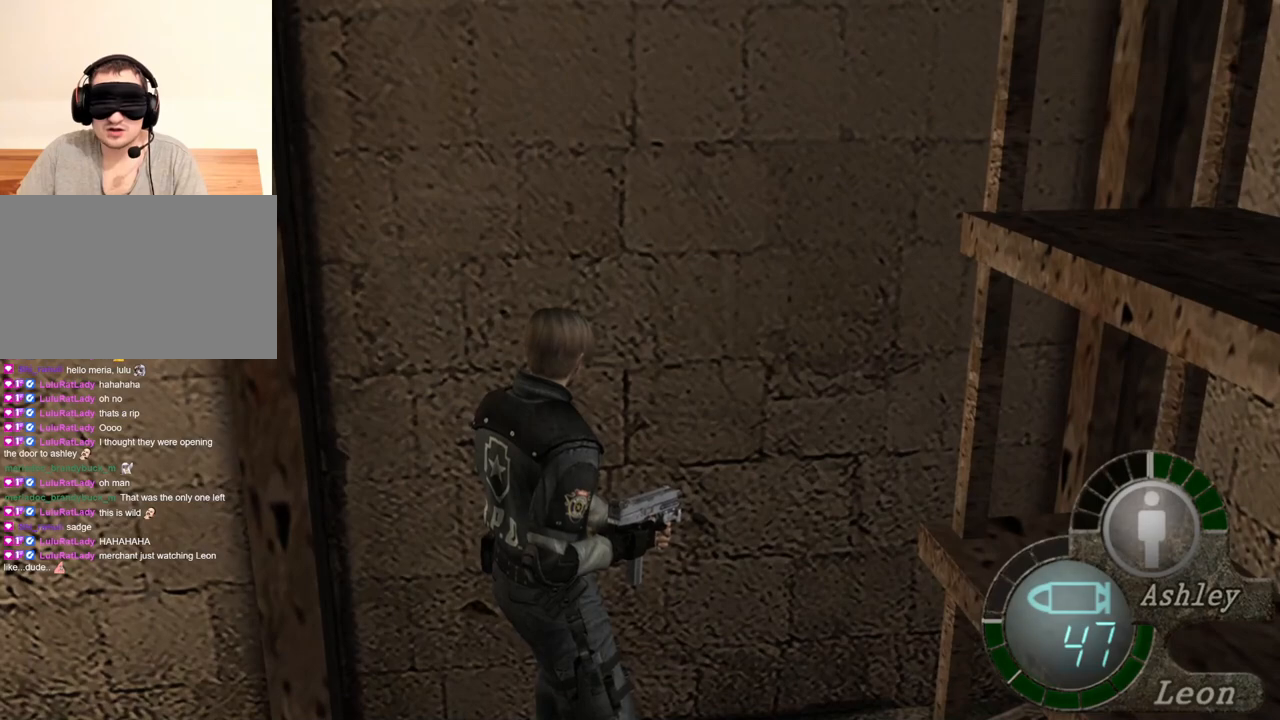
Gameplay with keyboard and mouse; each line is a JSON object with the keys and mouse buttons held at the frame after it. "events" lists presses ("down") and releases ("up") of "1", "2", "3", "4", "5", "a", "alt", "b", "c", "ctrl", "d", "e", "f", "g", "q", "r", "s", "shift", "space", "t", "tab", "tilde", "v", "w", "x", "z", "mouse_left", "mouse_wheel", "mouse_right", "mouse_mb4" and "mouse_mb5" between this image and that frame as [ms after this image, input, new state], when the widget could be followed in between. "mouse_left", "mouse_wheel", "mouse_right", "mouse_mb4", "mouse_mb5" = the "left", "wheel", "right", "mb4", "mb5" buttons of the "mouse" list. No other keys are recorded. "wheel" means that the mouse wheel is clicked or scrolled. Mouse movement is not recorded.
{"keys": [], "mouse": [], "events": [[33, "e", "up"], [100, "e", "down"], [267, "e", "up"], [333, "e", "down"], [400, "e", "up"]]}
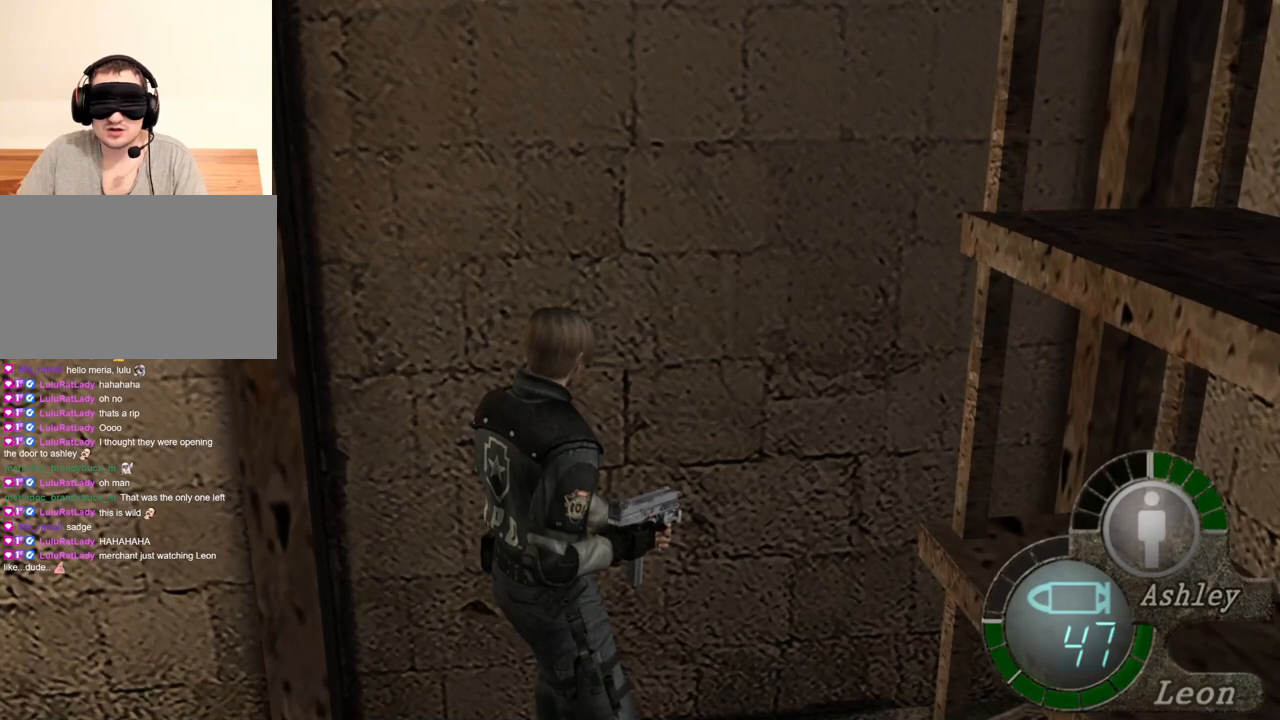
{"keys": [], "mouse": [], "events": []}
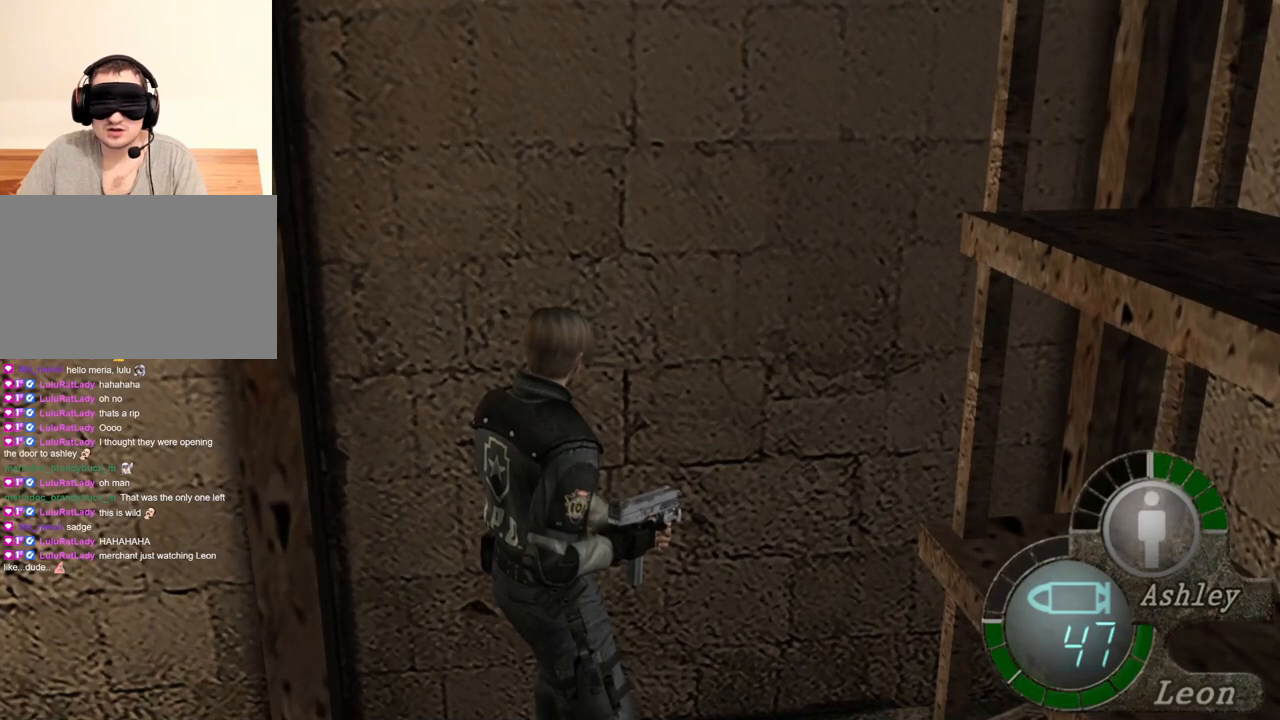
{"keys": [], "mouse": [], "events": []}
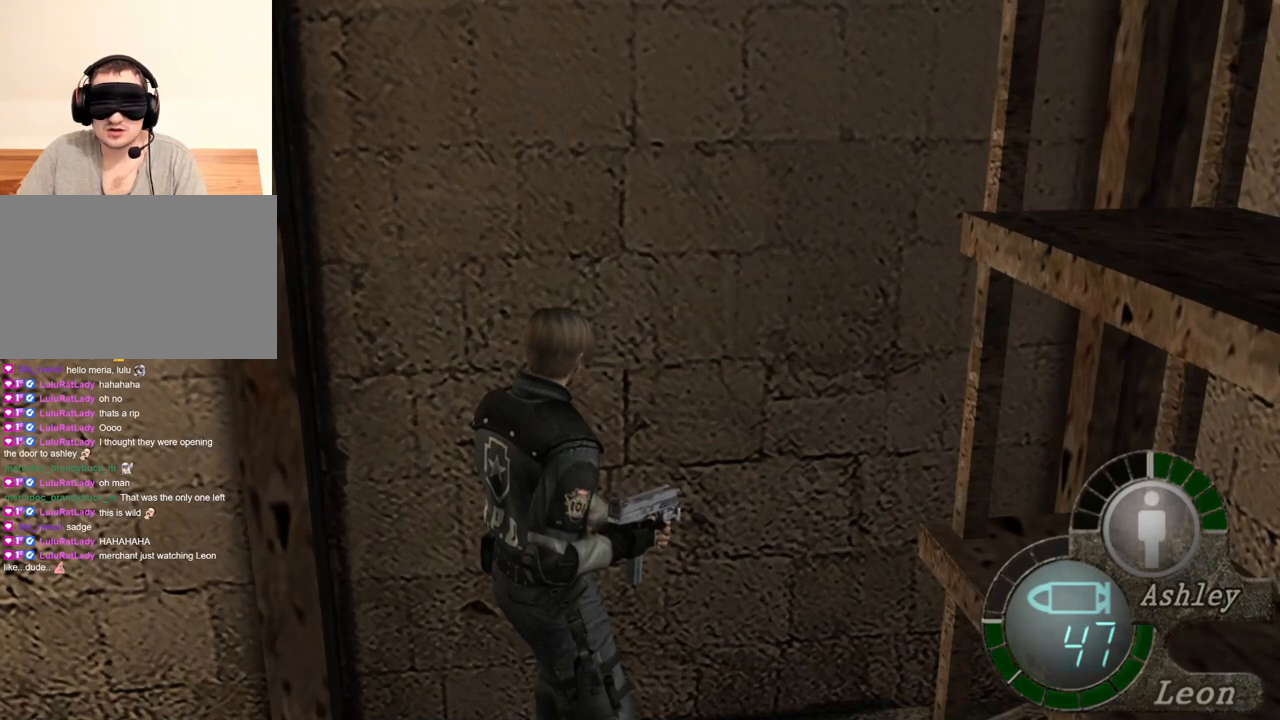
{"keys": [], "mouse": [], "events": []}
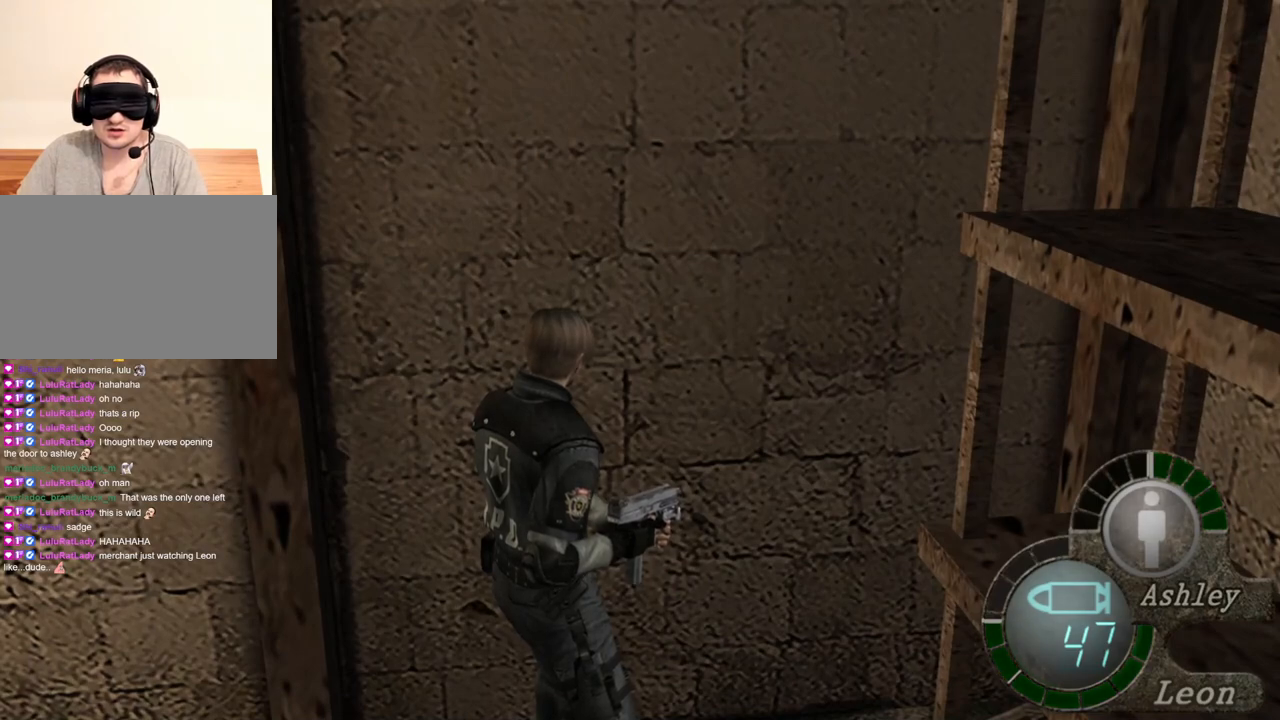
{"keys": [], "mouse": [], "events": []}
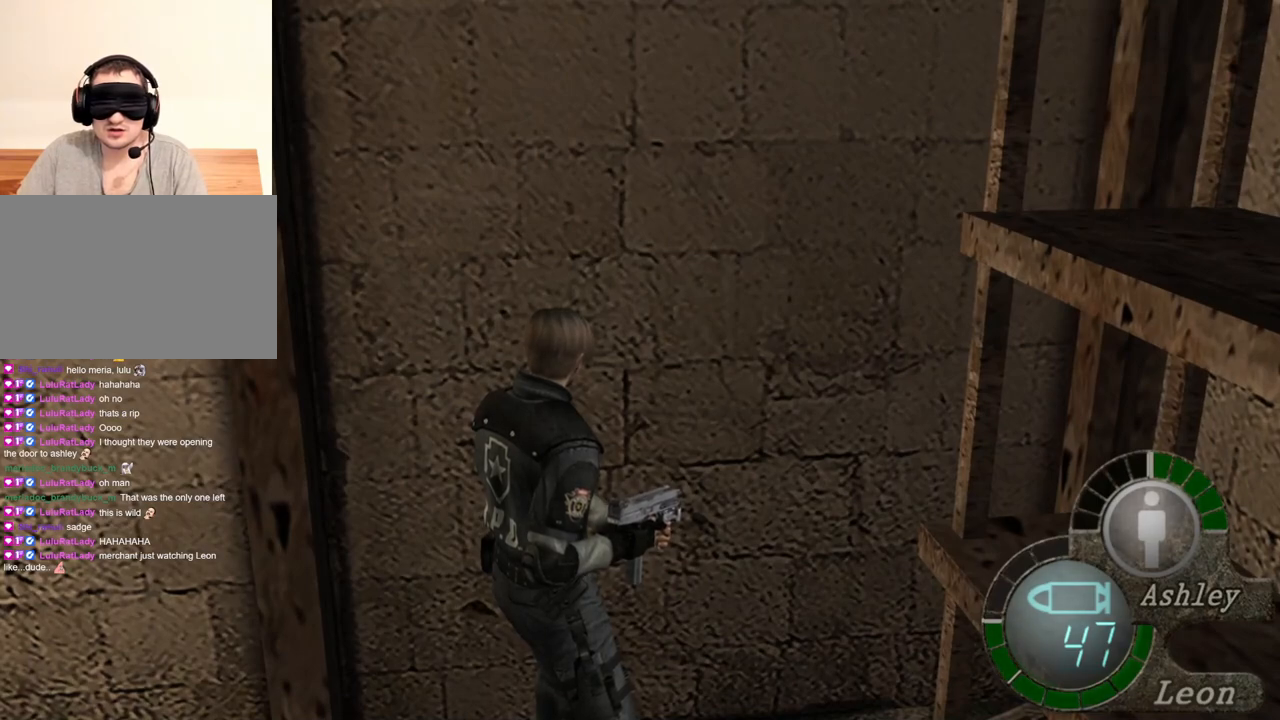
{"keys": [], "mouse": [], "events": []}
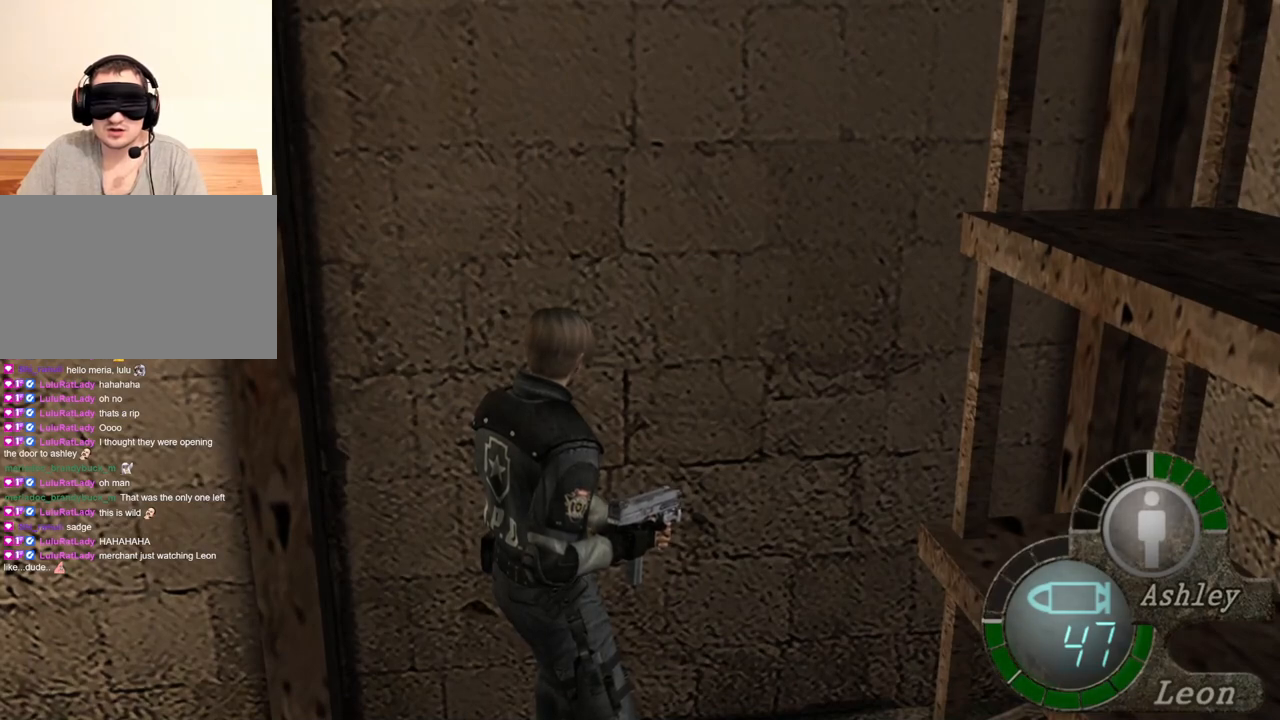
{"keys": [], "mouse": [], "events": []}
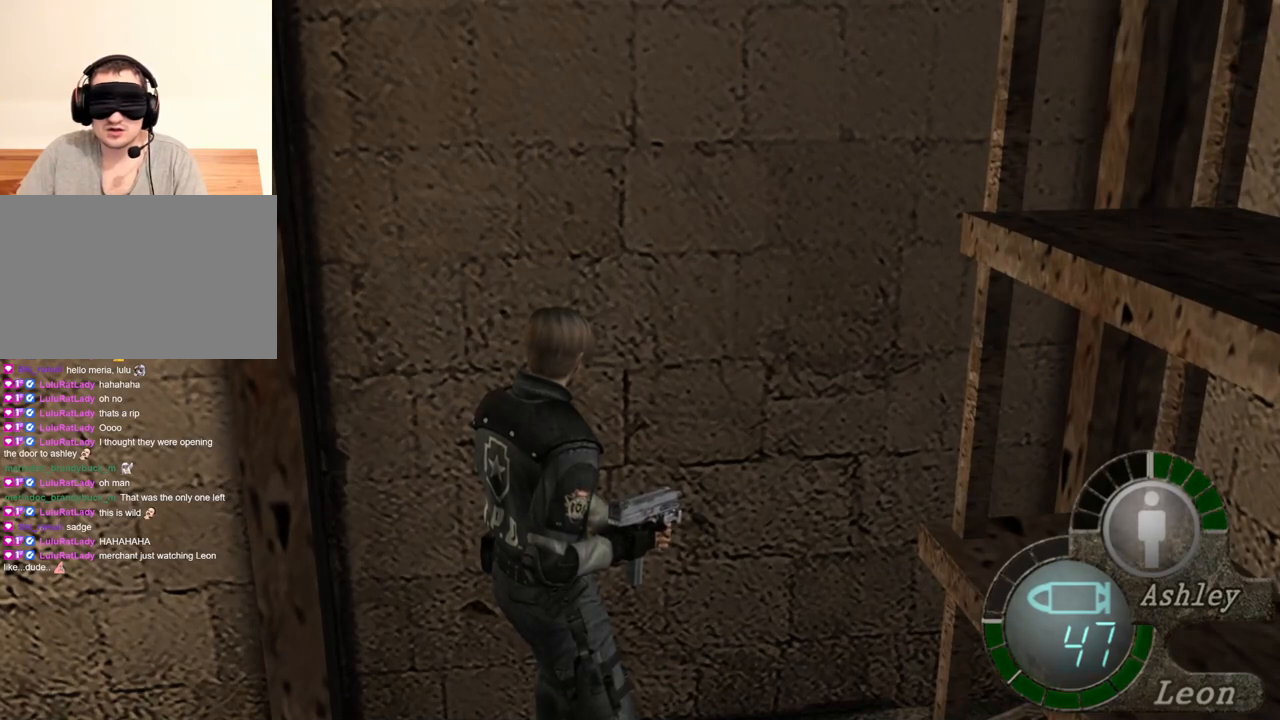
{"keys": [], "mouse": [], "events": []}
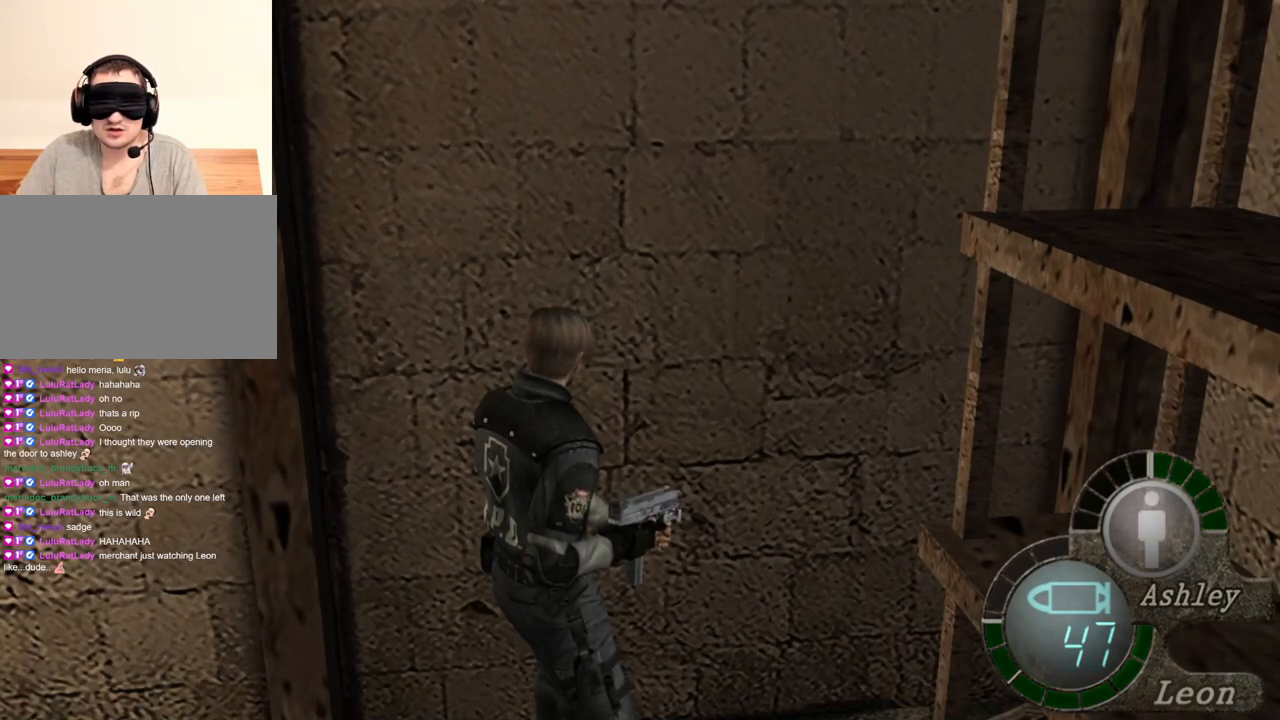
{"keys": ["d", "s"], "mouse": [], "events": [[333, "s", "down"], [367, "d", "down"]]}
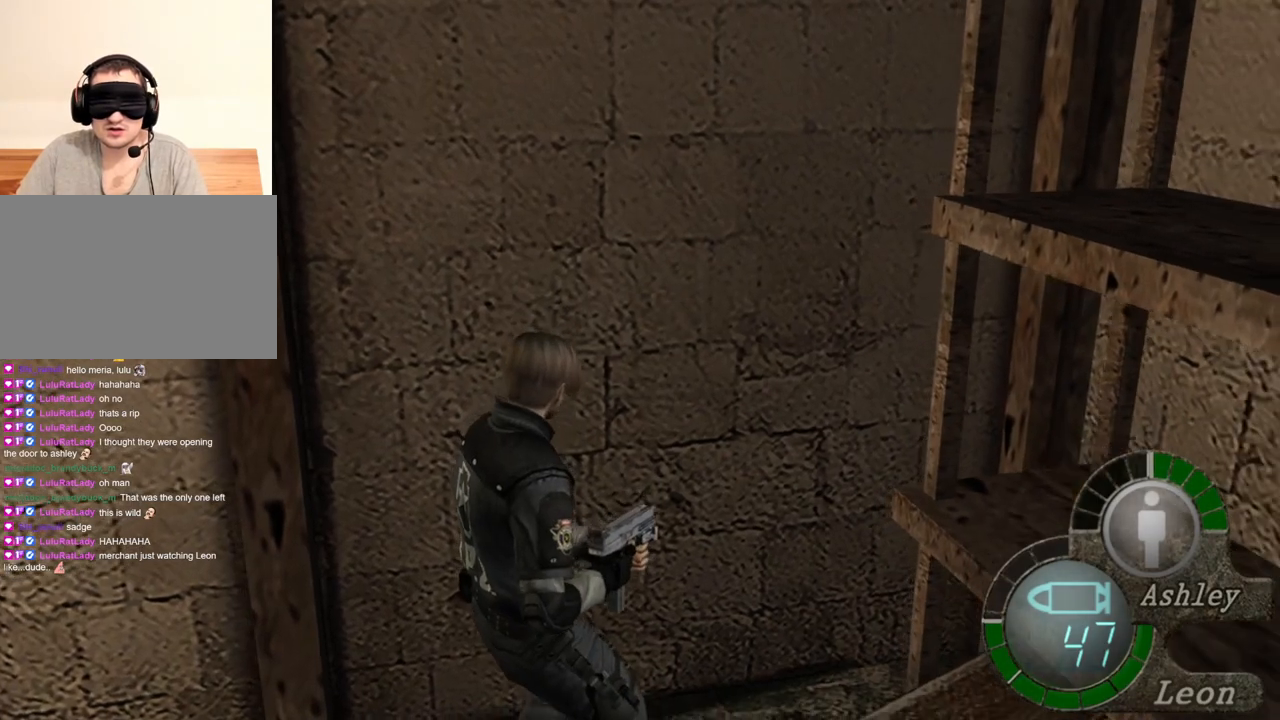
{"keys": ["e"], "mouse": [], "events": [[100, "d", "up"], [133, "d", "down"], [300, "d", "up"], [333, "s", "up"], [367, "e", "down"]]}
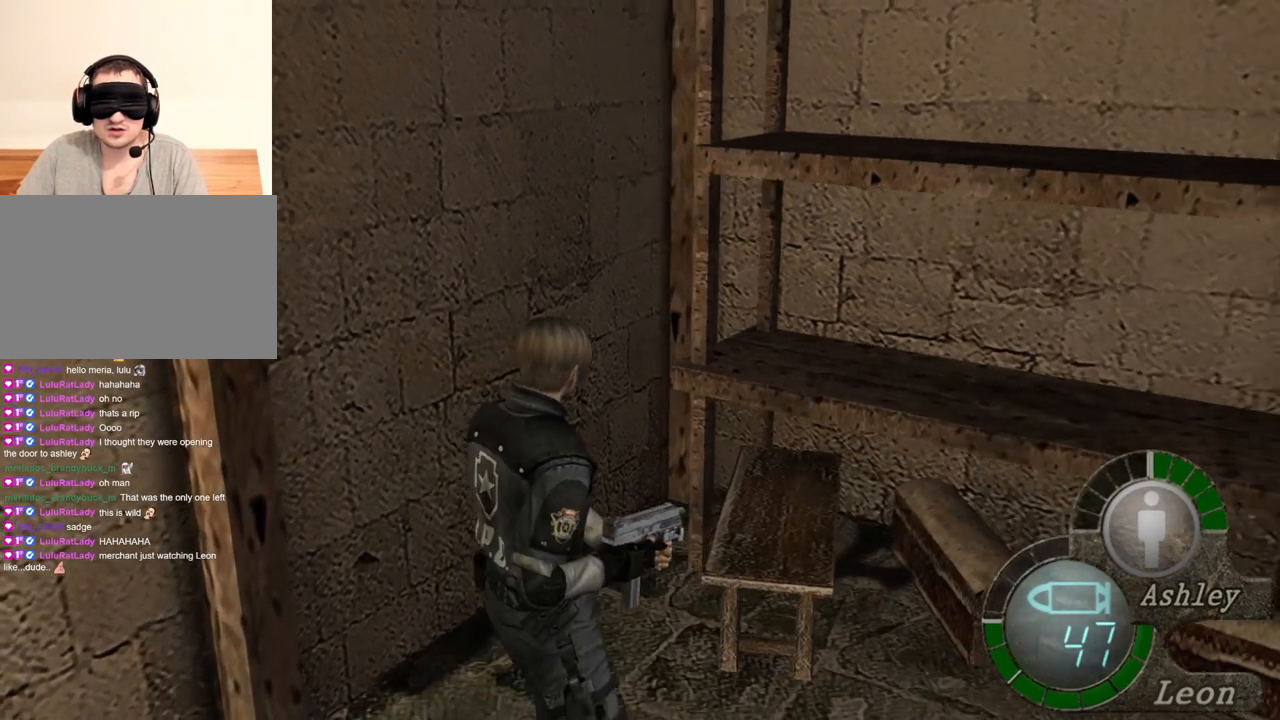
{"keys": [], "mouse": [], "events": [[267, "e", "up"]]}
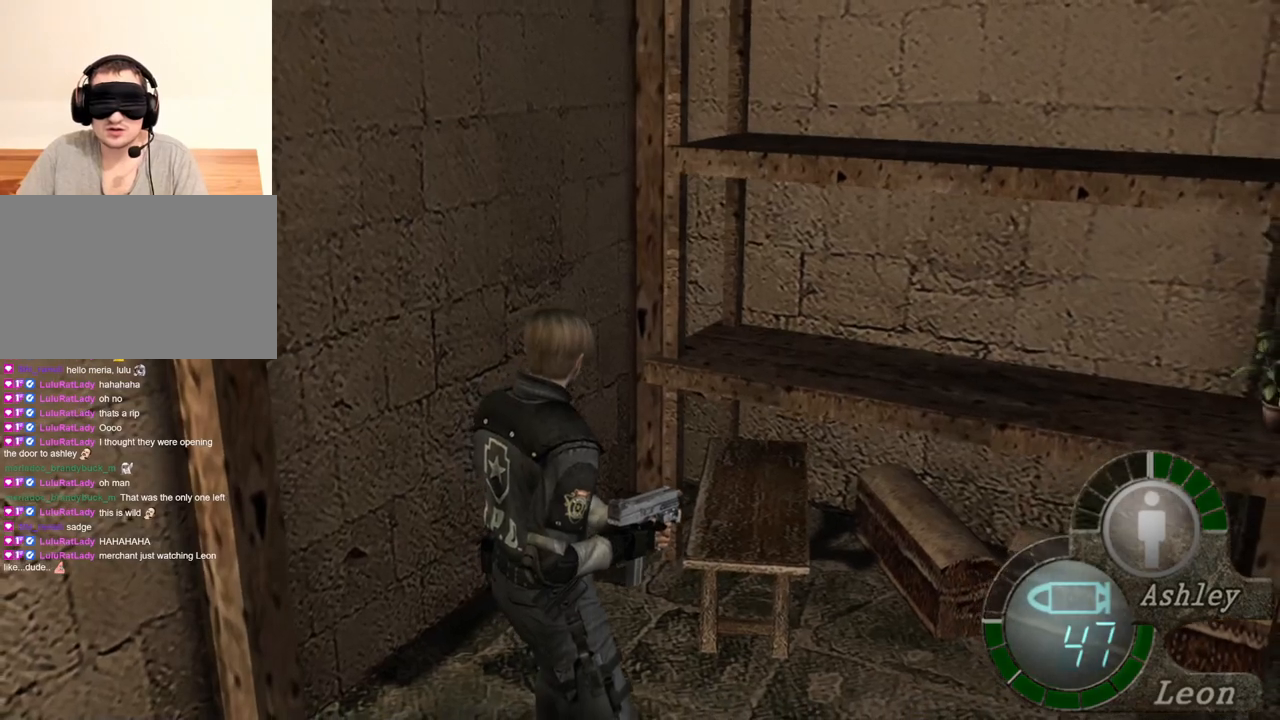
{"keys": [], "mouse": [], "events": []}
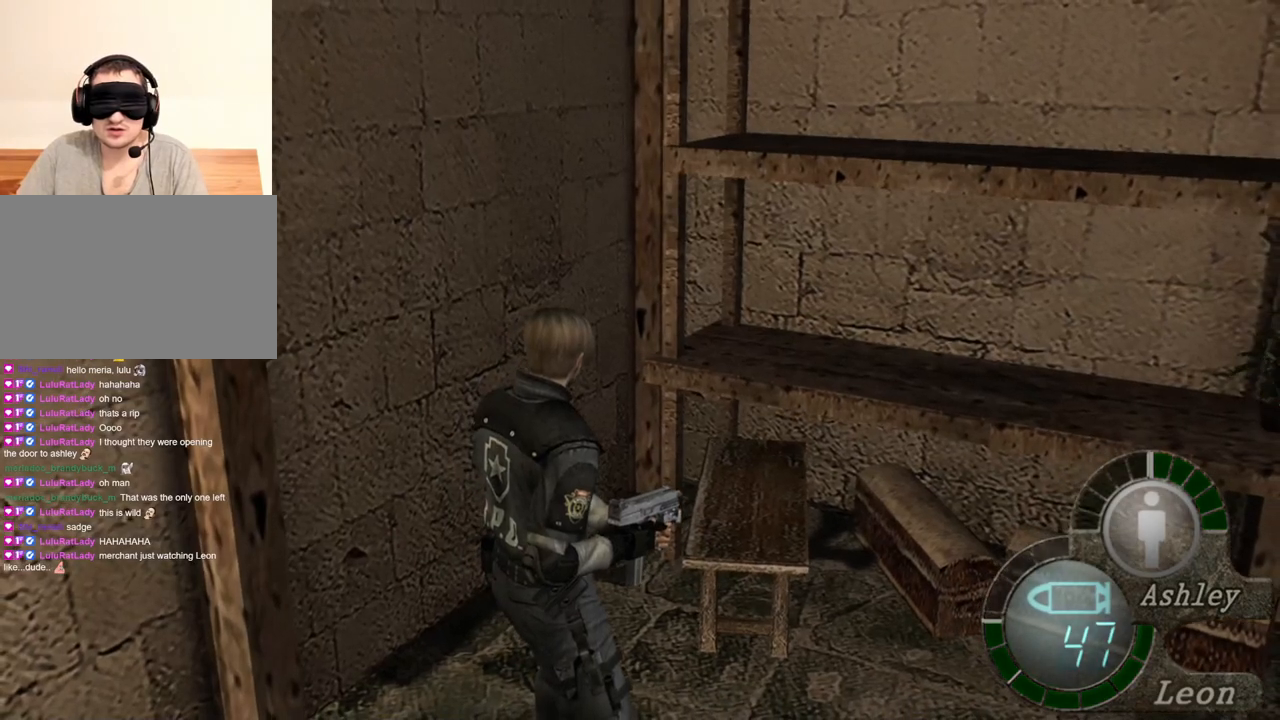
{"keys": ["w"], "mouse": [], "events": [[67, "w", "down"], [100, "e", "down"], [233, "e", "up"], [300, "e", "down"], [367, "e", "up"], [400, "e", "down"], [500, "e", "up"]]}
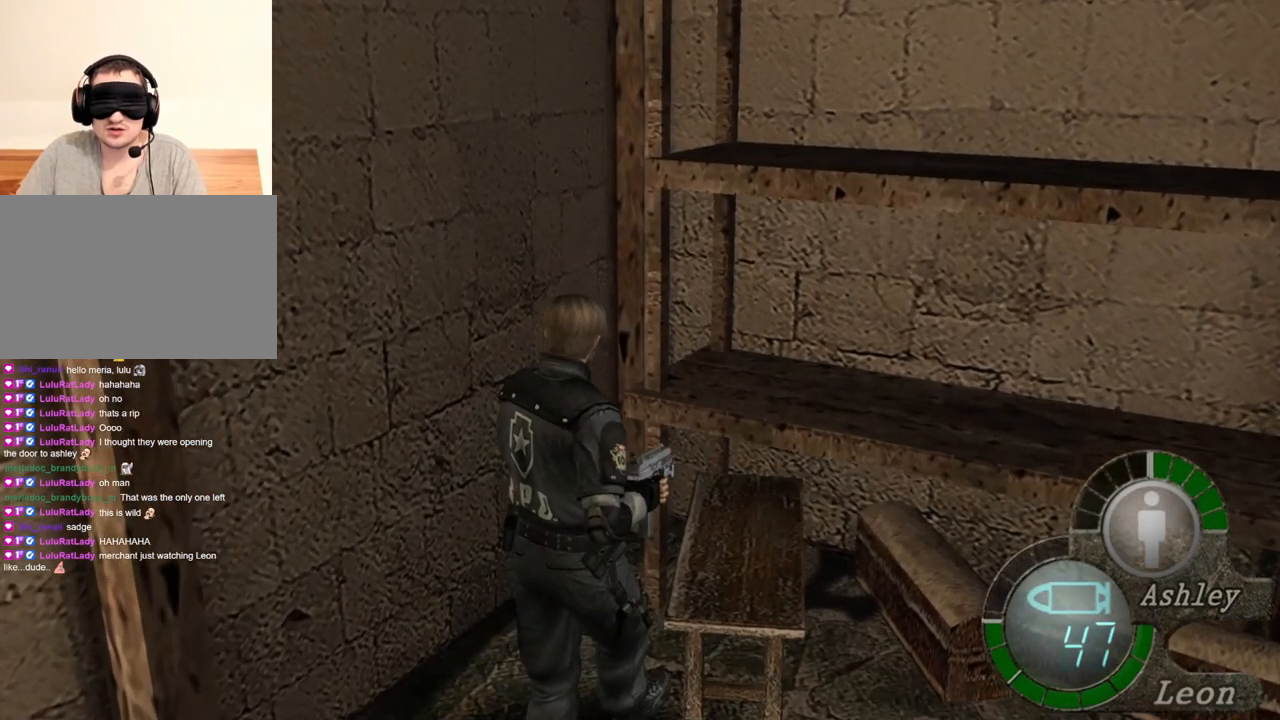
{"keys": [], "mouse": [], "events": [[33, "e", "down"], [133, "e", "up"], [167, "e", "down"], [233, "w", "up"], [267, "e", "up"]]}
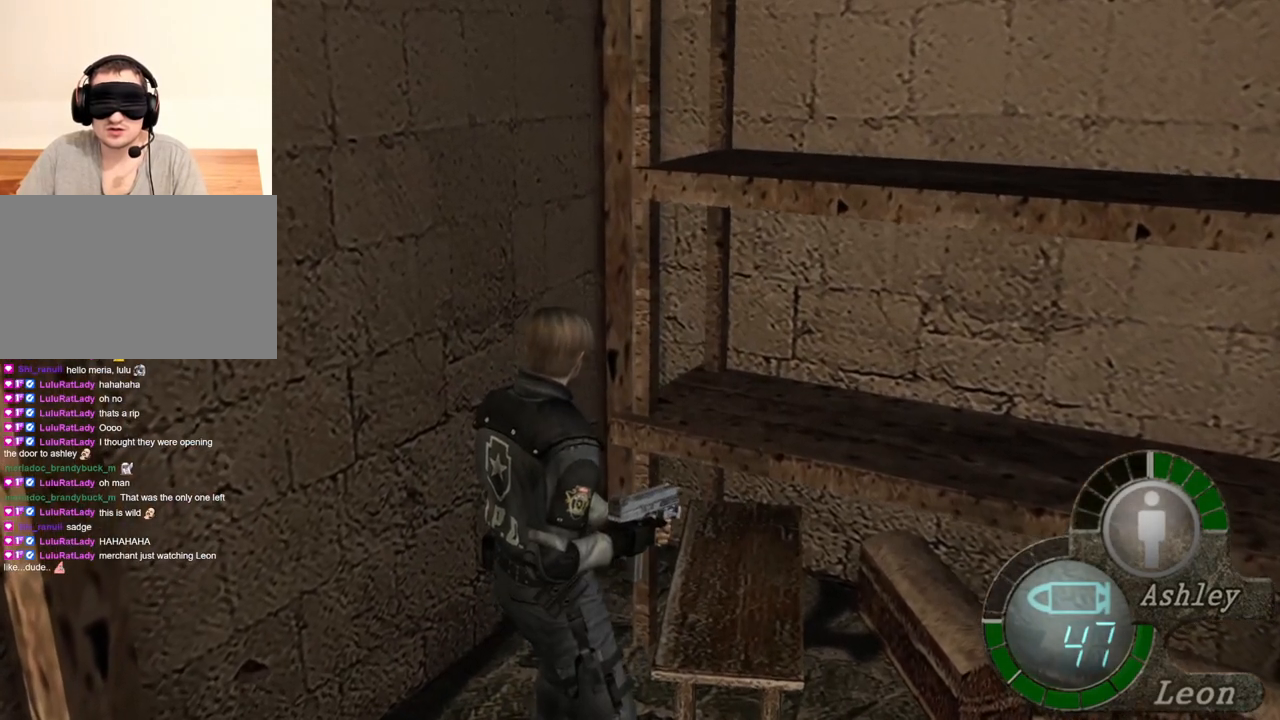
{"keys": [], "mouse": [], "events": []}
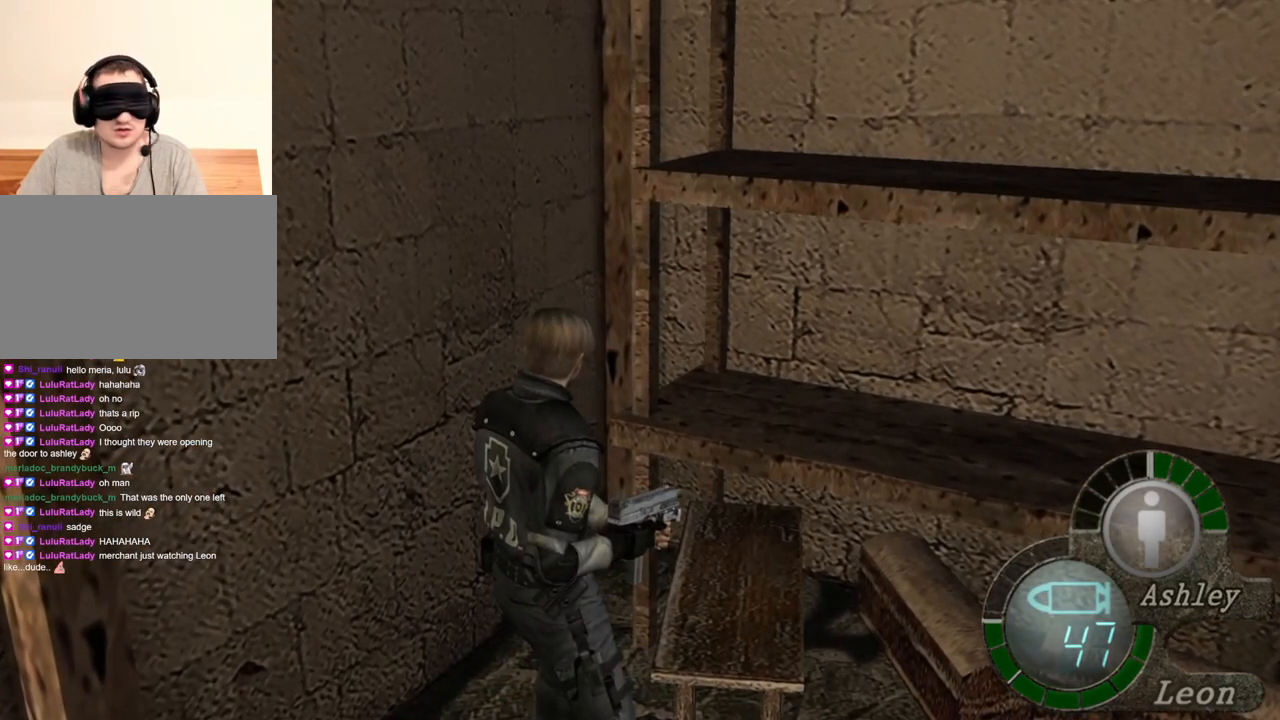
{"keys": [], "mouse": [], "events": []}
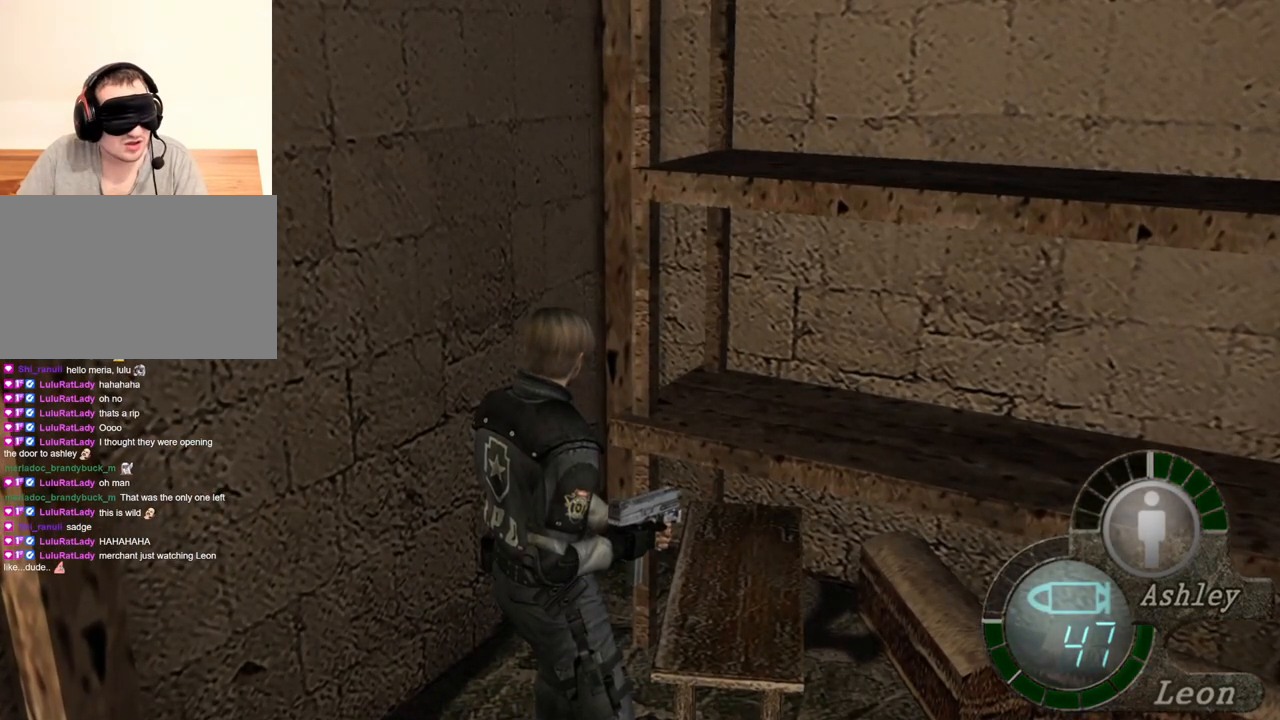
{"keys": [], "mouse": [], "events": []}
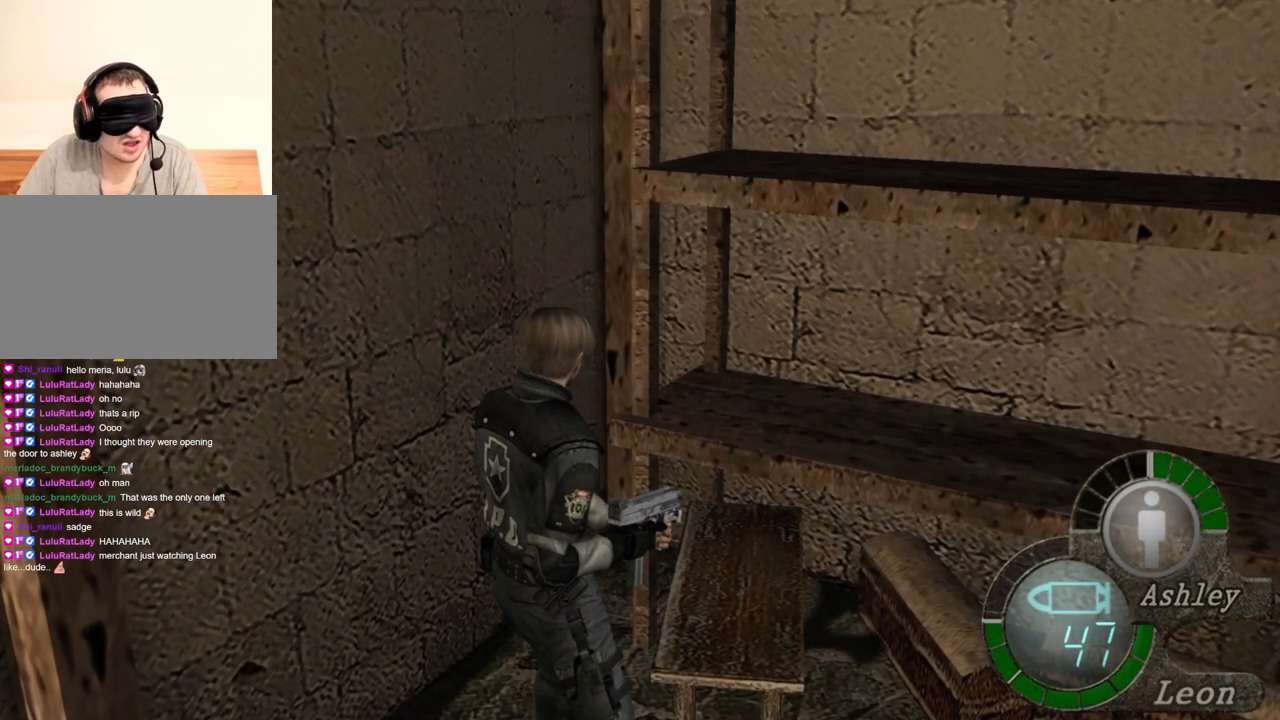
{"keys": ["d"], "mouse": [], "events": [[500, "d", "down"]]}
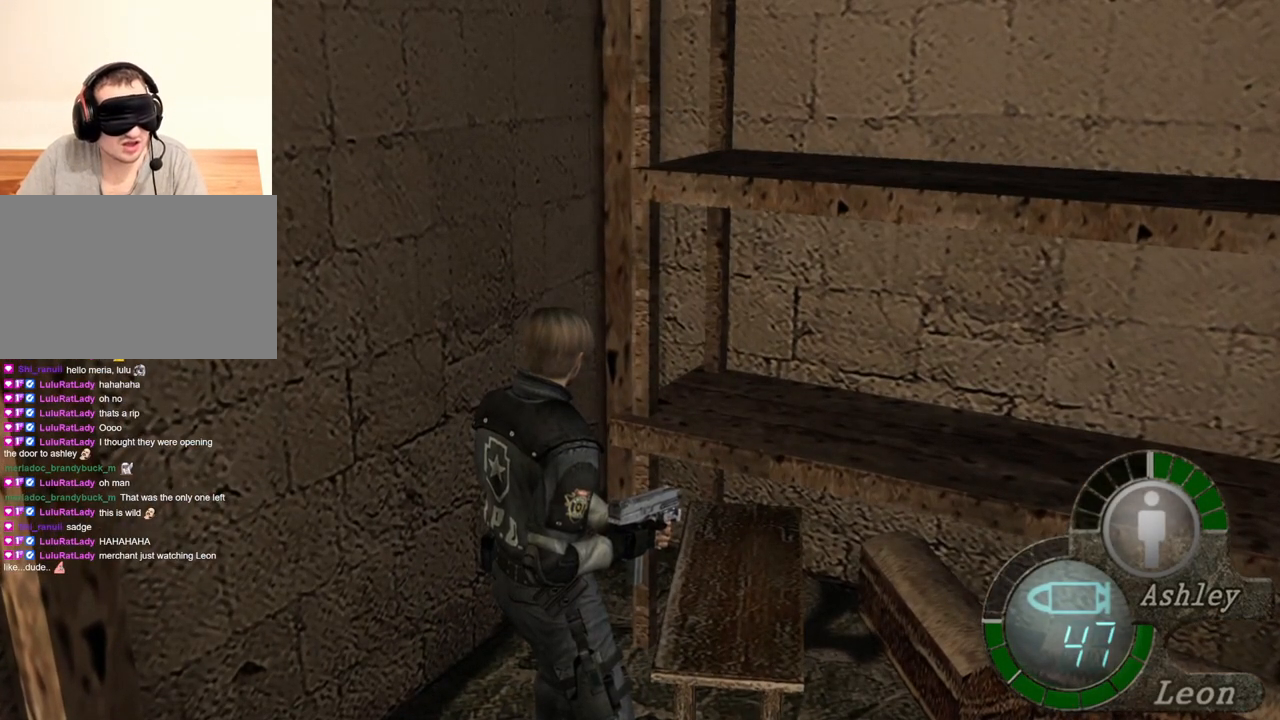
{"keys": ["w"], "mouse": [], "events": [[100, "d", "up"], [167, "d", "down"], [300, "d", "up"], [333, "e", "down"], [400, "w", "down"], [433, "e", "up"]]}
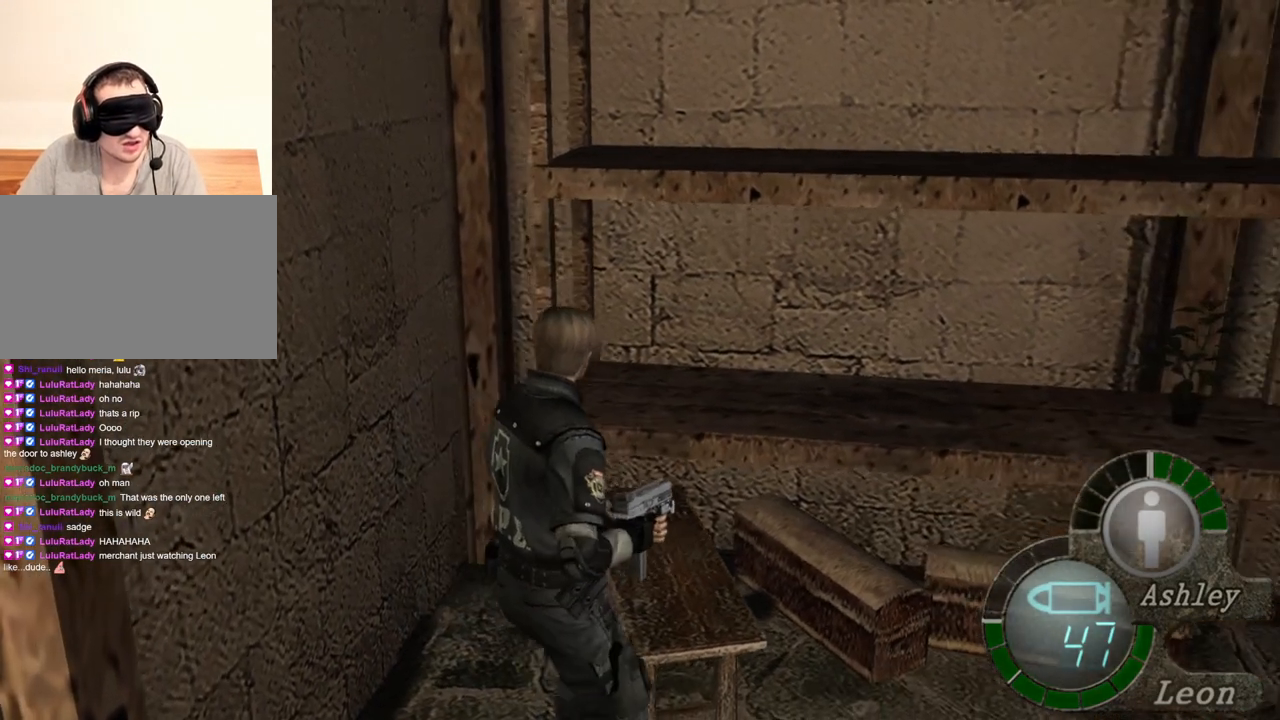
{"keys": ["e", "w"], "mouse": [], "events": [[33, "e", "down"], [133, "e", "up"], [267, "e", "down"], [367, "e", "up"], [400, "e", "down"]]}
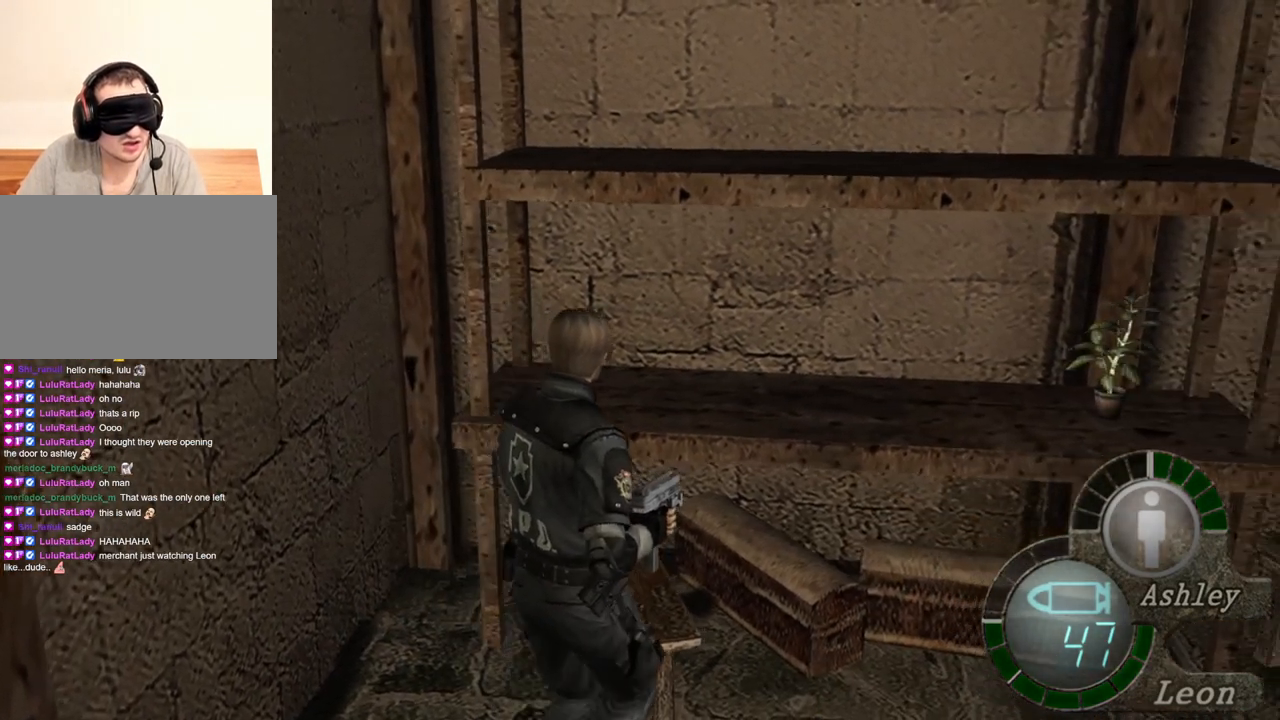
{"keys": ["e", "w"], "mouse": [], "events": [[233, "e", "up"], [300, "e", "down"], [367, "e", "up"], [433, "e", "down"]]}
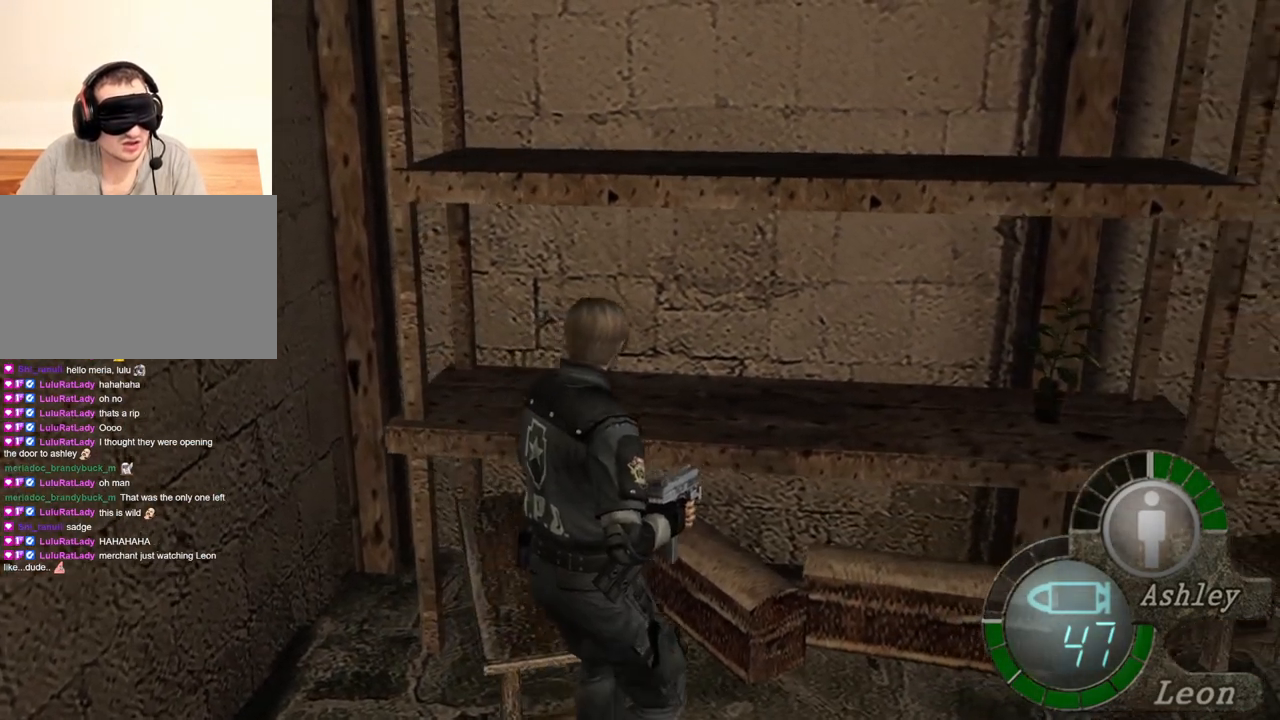
{"keys": ["e", "w"], "mouse": [], "events": [[33, "e", "up"], [67, "e", "down"], [167, "e", "up"], [233, "e", "down"], [300, "e", "up"], [367, "e", "down"], [400, "e", "up"], [467, "e", "down"]]}
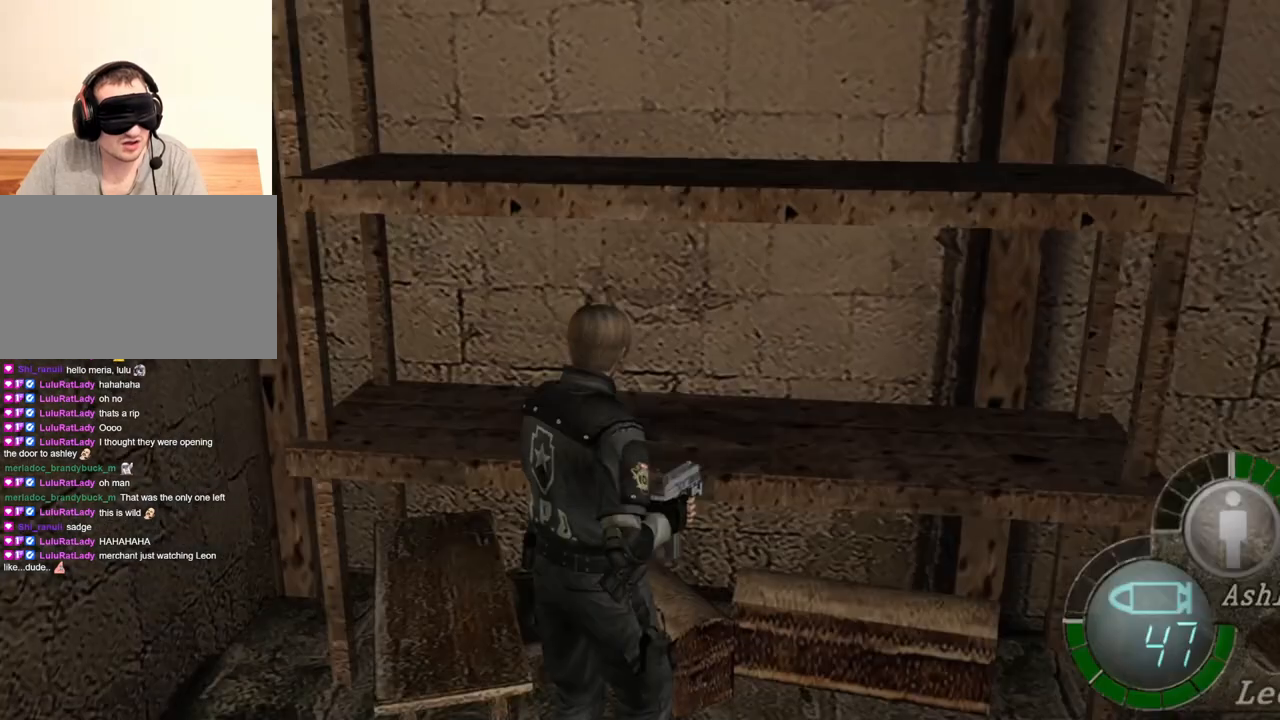
{"keys": [], "mouse": [], "events": [[33, "e", "up"], [100, "e", "down"], [167, "e", "up"], [200, "e", "down"], [333, "e", "up"], [467, "w", "up"]]}
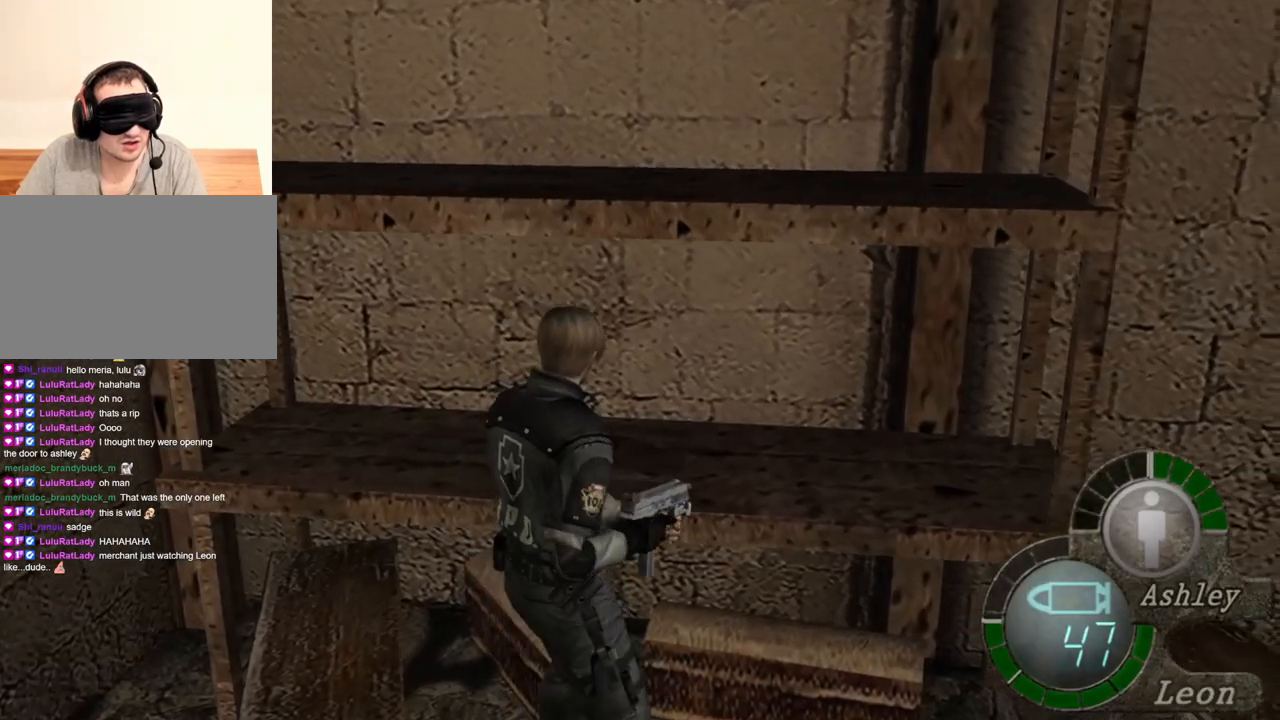
{"keys": [], "mouse": [], "events": []}